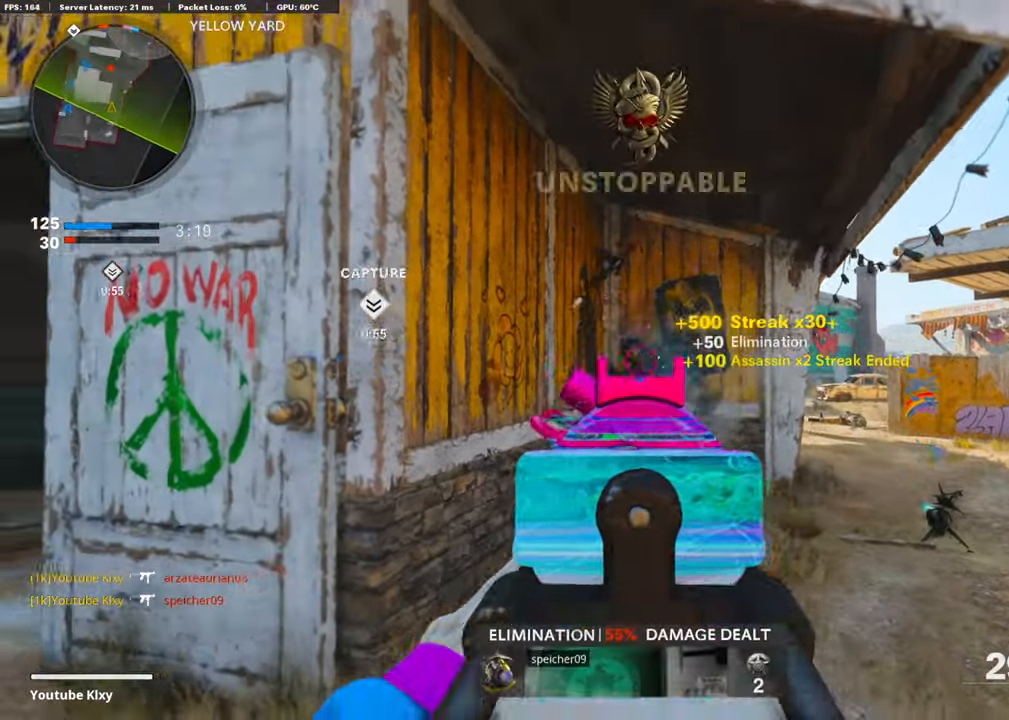
Gameplay with a controller (PlayStation layout); each line is a JSON object with the inputs held at the frame after it. "events" lists button and stick changes between this image and that frame as [ms after this image, input, new state], when the widget could be followed in between.
{"buttons": [], "left_stick": "up-left", "right_stick": "right", "events": [[34, "L1", "up"], [67, "R1", "up"], [101, "SQUARE", "down"], [135, "left_stick", "up-left"], [151, "SQUARE", "up"], [151, "right_stick", "left"], [236, "L3", "down"], [320, "L3", "up"], [353, "right_stick", "center"], [471, "right_stick", "right"]]}
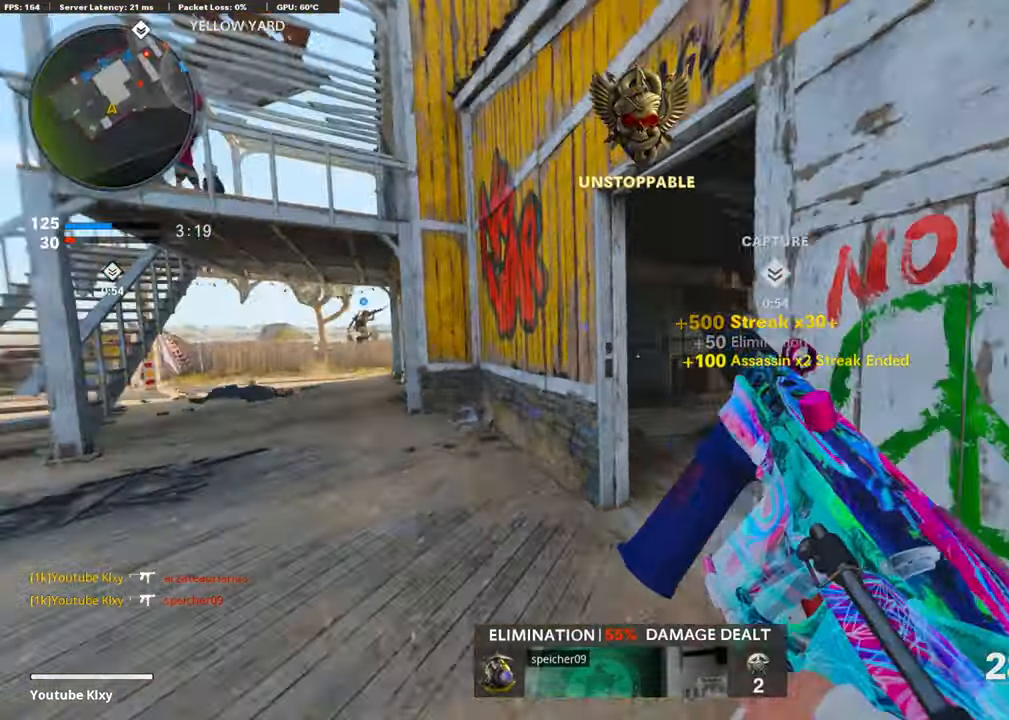
{"buttons": ["R3"], "left_stick": "up-left", "right_stick": "center", "events": [[168, "right_stick", "center"], [421, "right_stick", "left"], [488, "R3", "down"], [505, "right_stick", "center"]]}
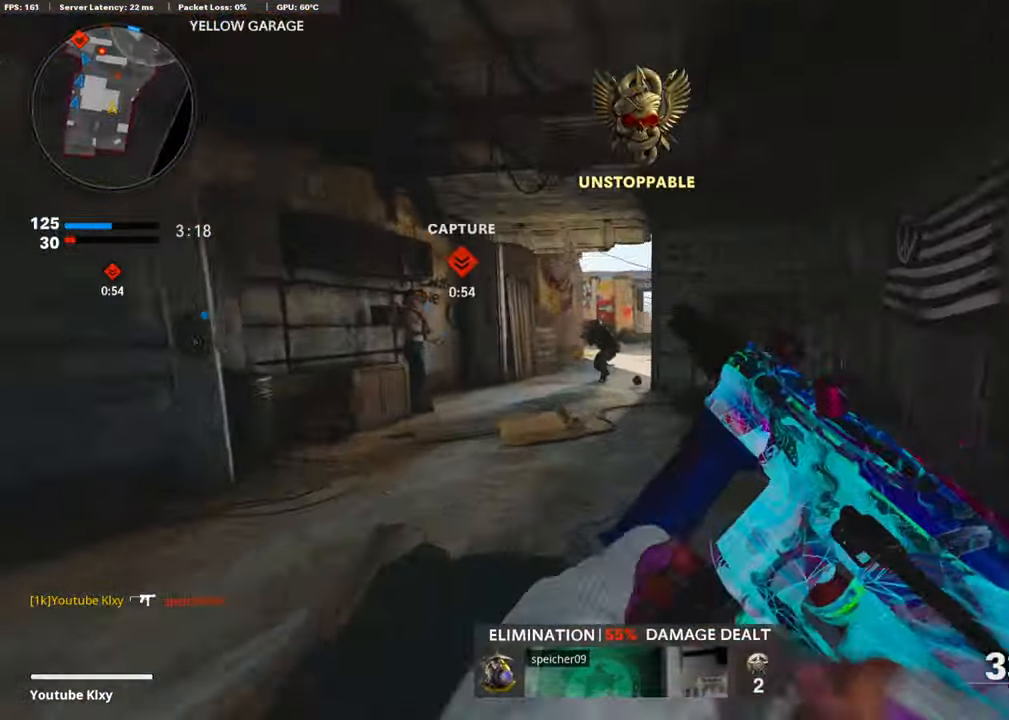
{"buttons": ["L1"], "left_stick": "left", "right_stick": "down-right", "events": [[101, "R3", "up"], [135, "right_stick", "left"], [168, "L1", "down"], [219, "right_stick", "center"], [236, "left_stick", "left"], [269, "R1", "down"], [269, "right_stick", "up-right"], [354, "right_stick", "center"], [370, "R1", "up"], [404, "right_stick", "down-right"], [421, "R1", "down"], [505, "R1", "up"]]}
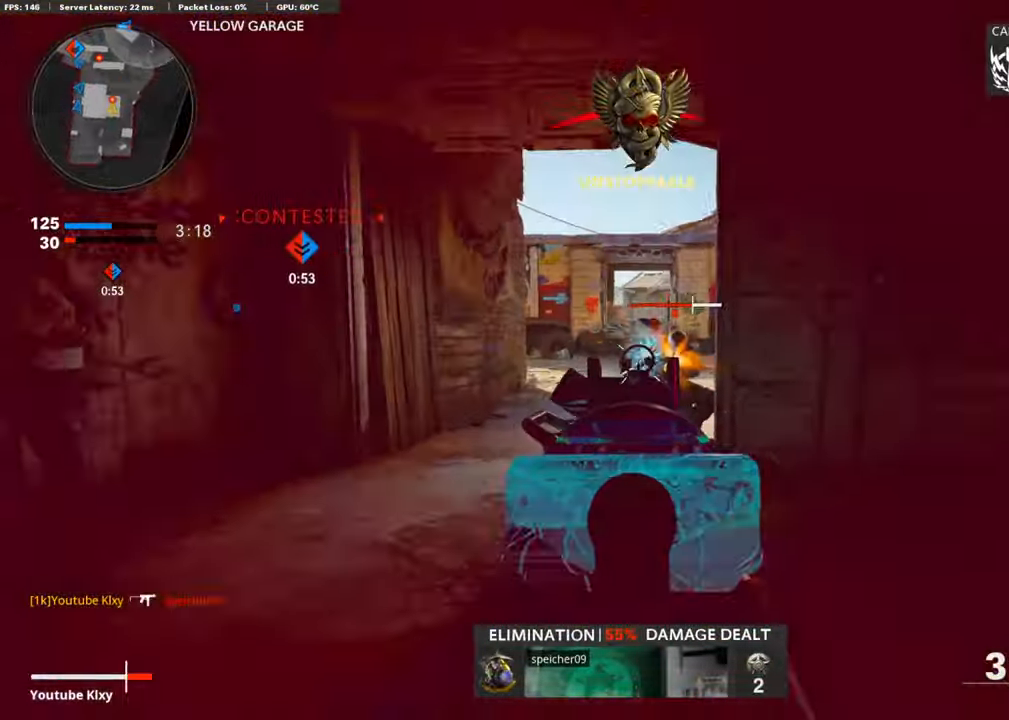
{"buttons": ["L1", "R1"], "left_stick": "left", "right_stick": "right", "events": [[51, "R1", "down"], [67, "right_stick", "right"], [135, "R1", "up"], [185, "R1", "down"], [202, "right_stick", "center"], [303, "R1", "up"], [320, "right_stick", "left"], [354, "R1", "down"], [438, "right_stick", "right"]]}
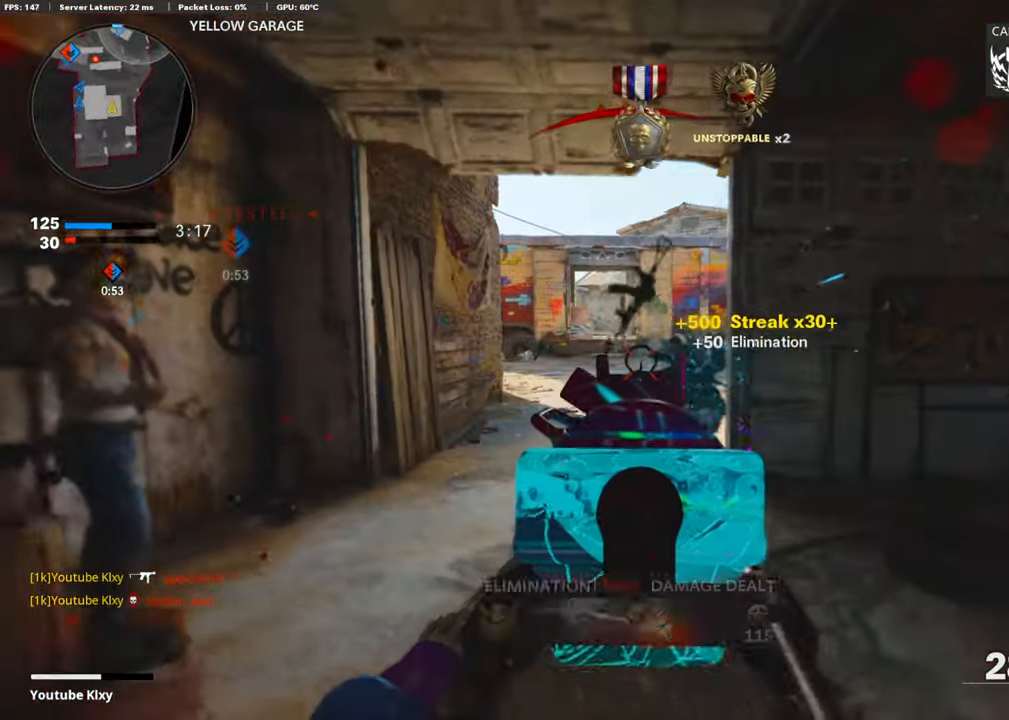
{"buttons": ["L3", "R3"], "left_stick": "up", "right_stick": "center", "events": [[17, "left_stick", "up-right"], [51, "L1", "up"], [68, "right_stick", "center"], [101, "SQUARE", "down"], [135, "R1", "up"], [185, "L3", "down"], [185, "SQUARE", "up"], [337, "left_stick", "up"], [404, "right_stick", "left"], [488, "R3", "down"], [488, "right_stick", "center"]]}
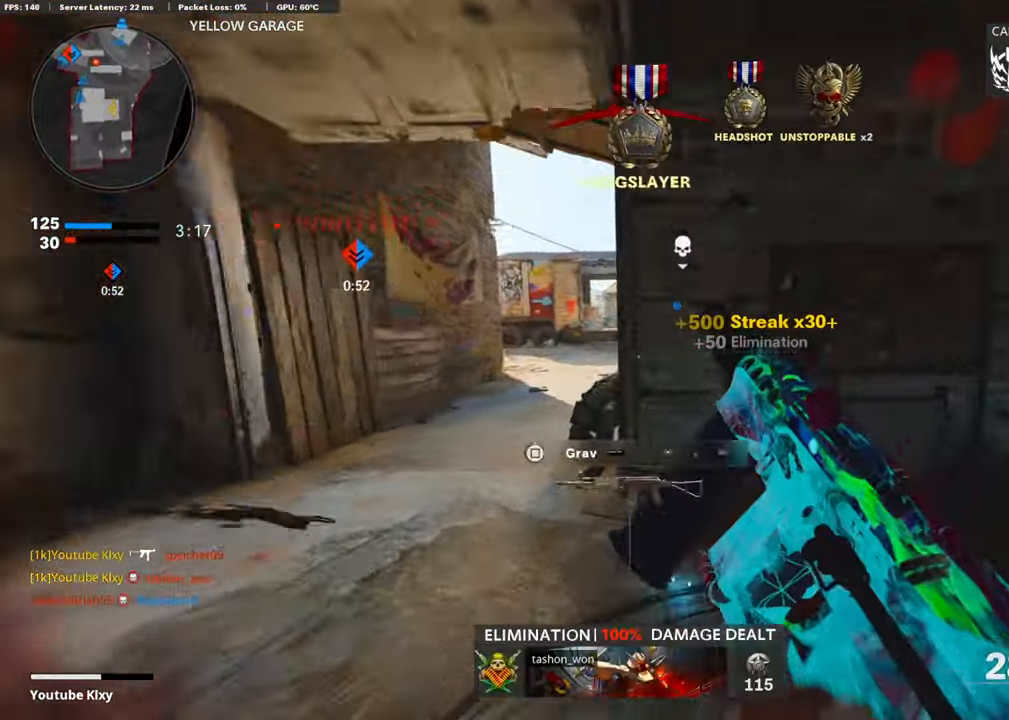
{"buttons": [], "left_stick": "up-left", "right_stick": "right", "events": [[51, "left_stick", "up-left"], [68, "L3", "up"], [68, "R3", "up"], [169, "R3", "down"], [270, "R3", "up"], [404, "right_stick", "right"]]}
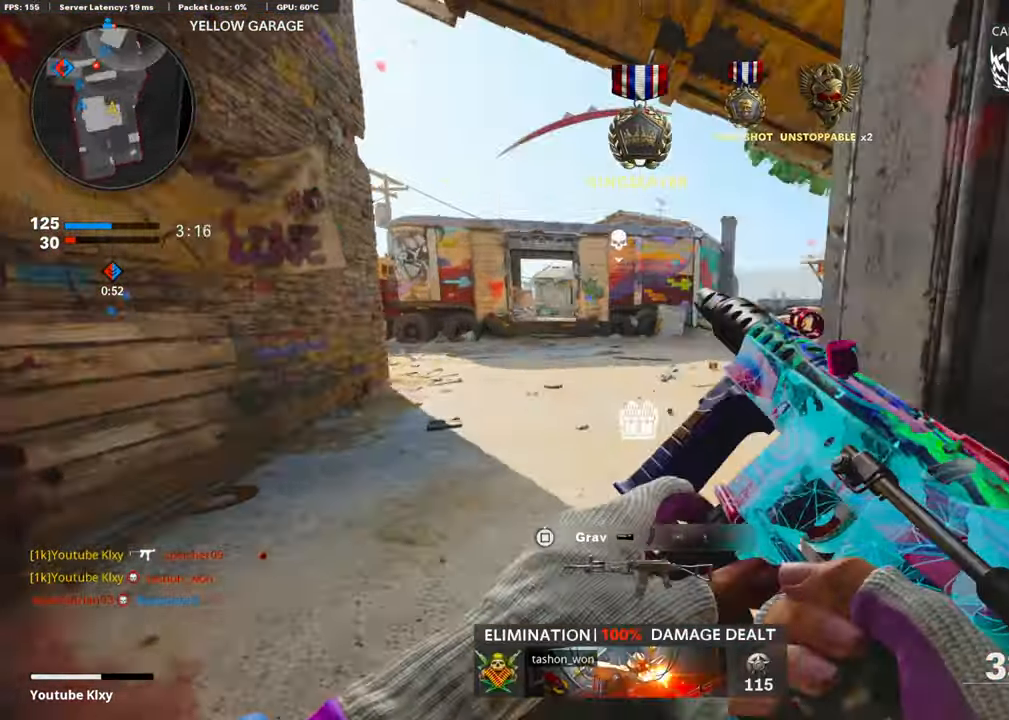
{"buttons": [], "left_stick": "up", "right_stick": "center", "events": [[34, "right_stick", "center"], [101, "L2", "down"], [286, "L2", "up"], [404, "left_stick", "up"]]}
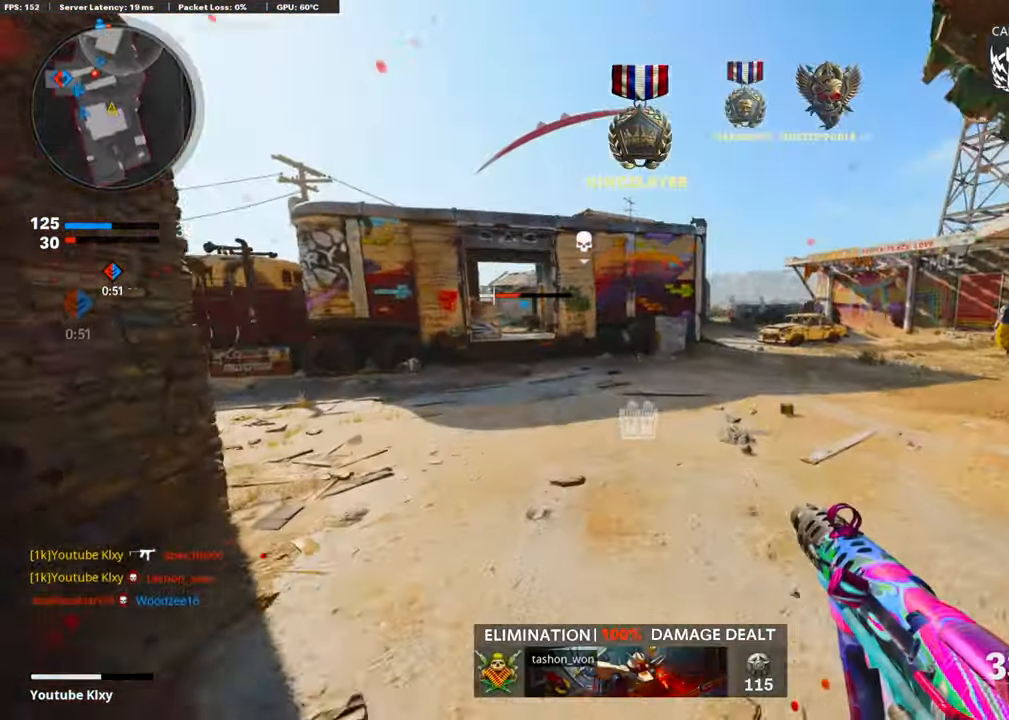
{"buttons": ["R3"], "left_stick": "up-right", "right_stick": "center", "events": [[17, "CROSS", "down"], [17, "left_stick", "up-right"], [202, "CROSS", "up"], [404, "R3", "down"]]}
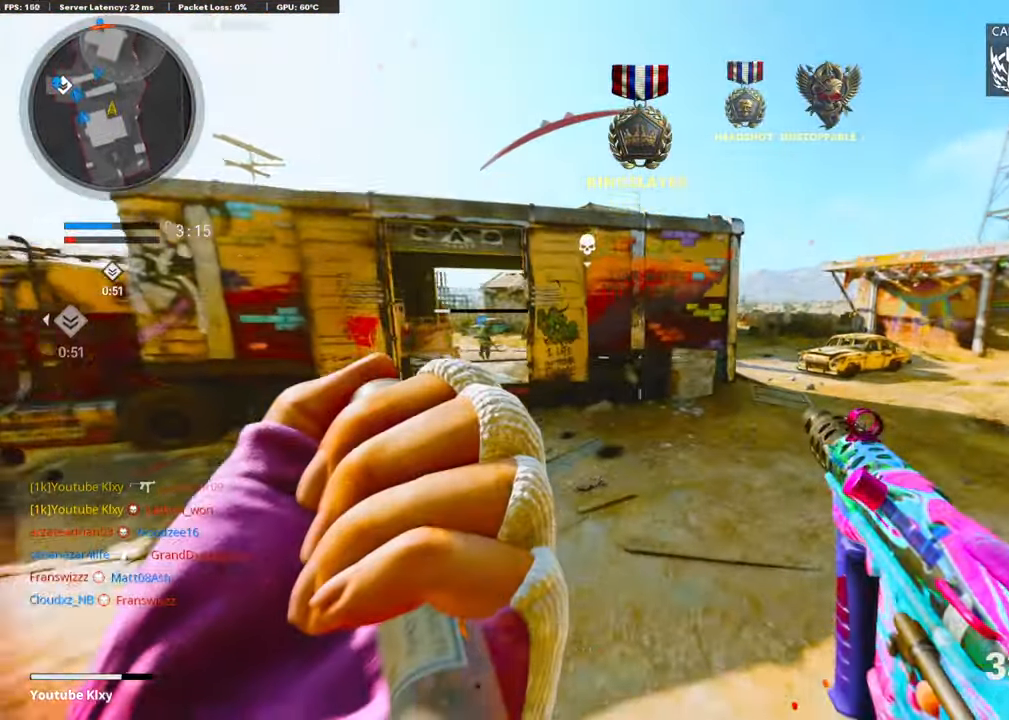
{"buttons": ["L3"], "left_stick": "up-right", "right_stick": "right", "events": [[185, "R3", "up"], [387, "R3", "down"], [421, "right_stick", "right"], [471, "R3", "up"], [505, "L3", "down"]]}
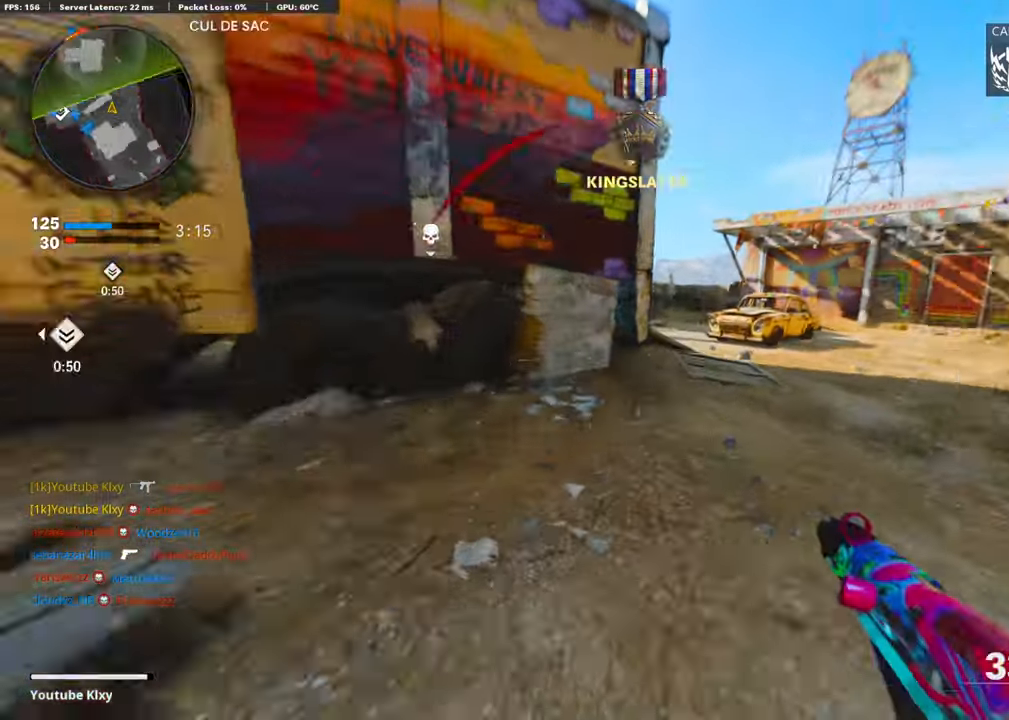
{"buttons": [], "left_stick": "up-right", "right_stick": "left", "events": [[101, "L3", "up"], [118, "right_stick", "center"], [219, "right_stick", "left"]]}
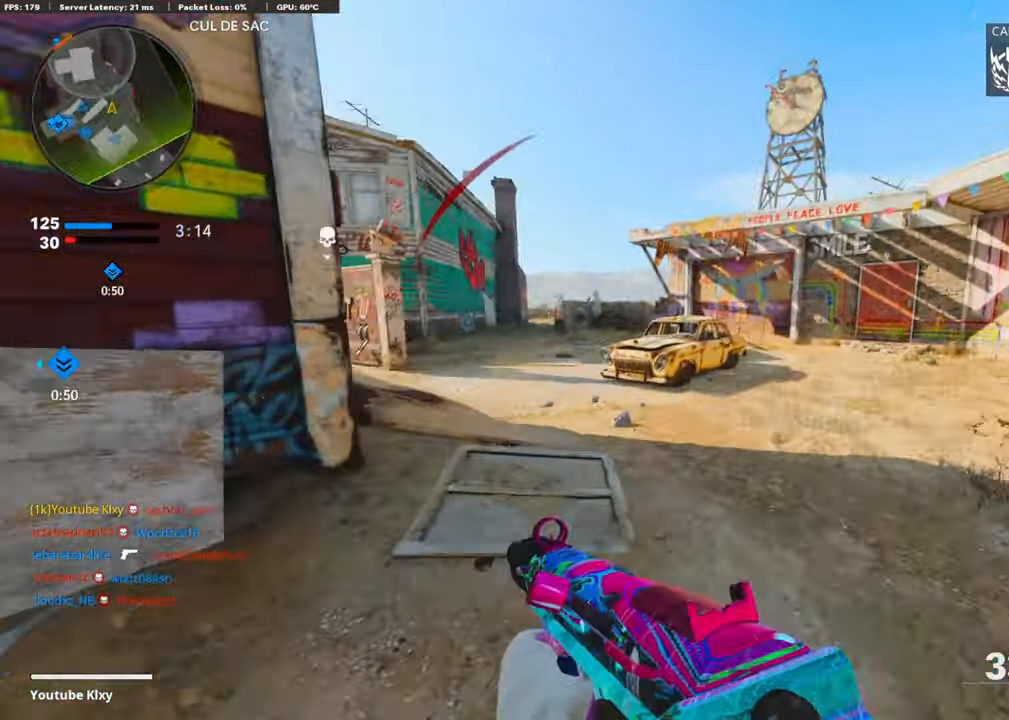
{"buttons": [], "left_stick": "up-left", "right_stick": "center", "events": [[404, "left_stick", "up-left"], [404, "right_stick", "center"]]}
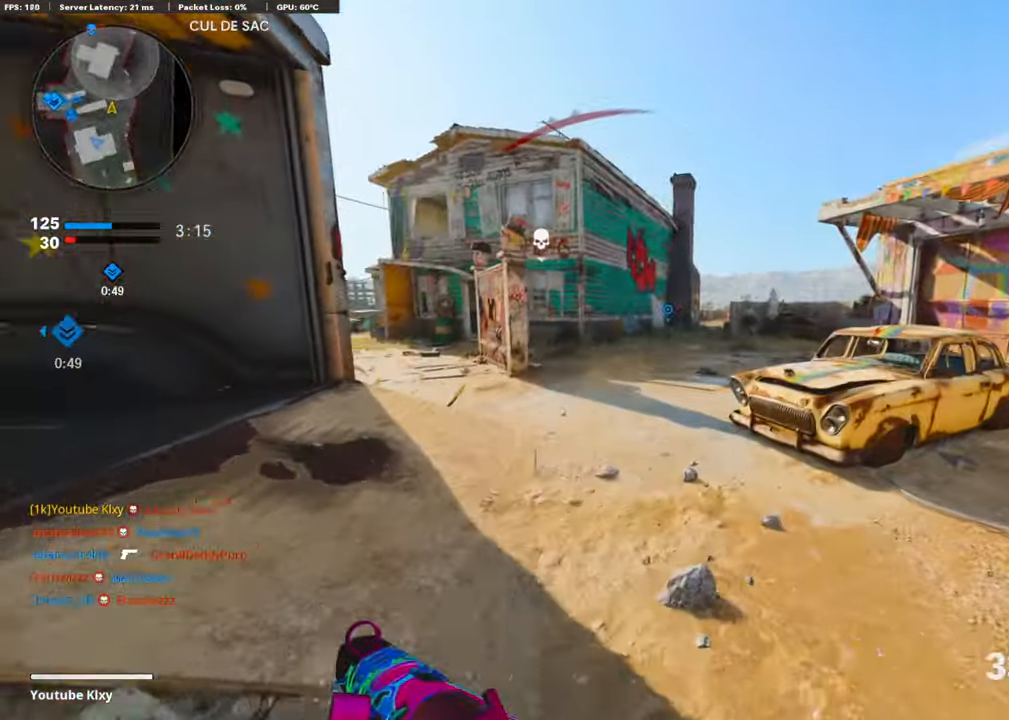
{"buttons": [], "left_stick": "up", "right_stick": "center", "events": [[101, "DPAD_DOWN", "down"], [135, "TRIANGLE", "down"], [219, "DPAD_RIGHT", "down"], [236, "TRIANGLE", "up"], [253, "DPAD_DOWN", "up"], [270, "DPAD_RIGHT", "up"], [286, "left_stick", "up"]]}
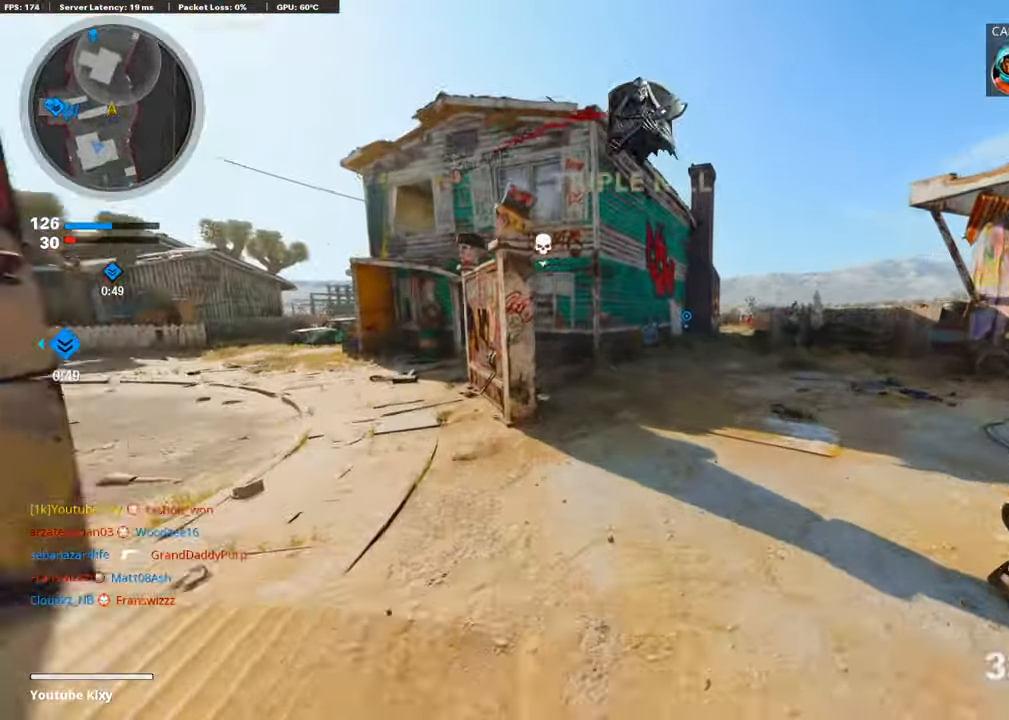
{"buttons": [], "left_stick": "up", "right_stick": "left", "events": [[337, "right_stick", "left"]]}
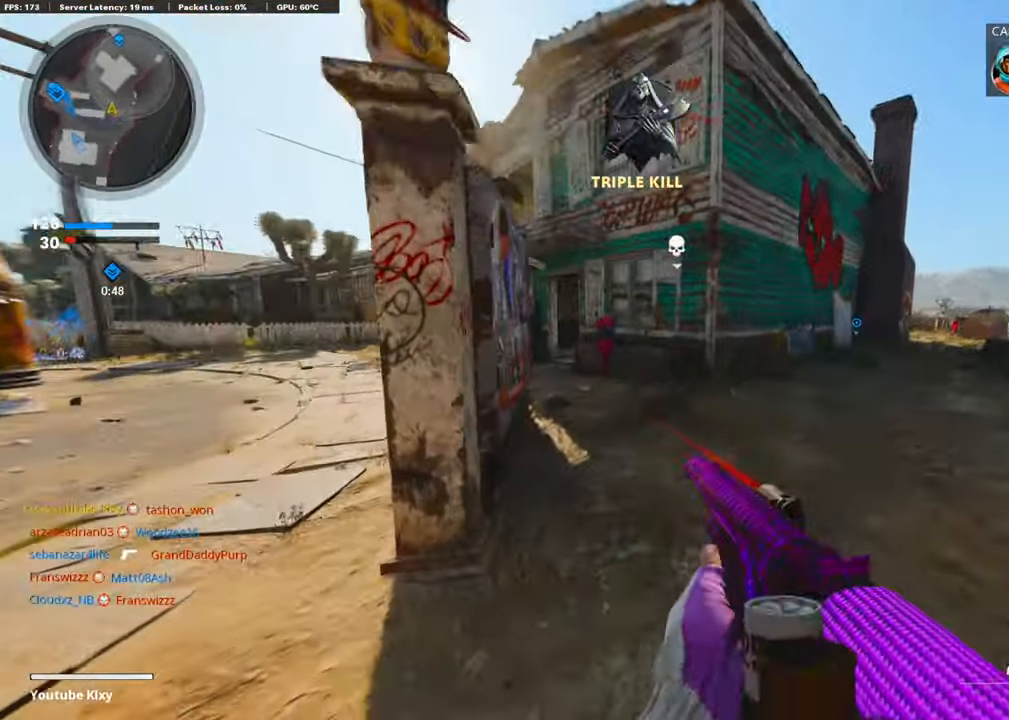
{"buttons": [], "left_stick": "center", "right_stick": "center", "events": [[51, "right_stick", "center"], [320, "left_stick", "center"]]}
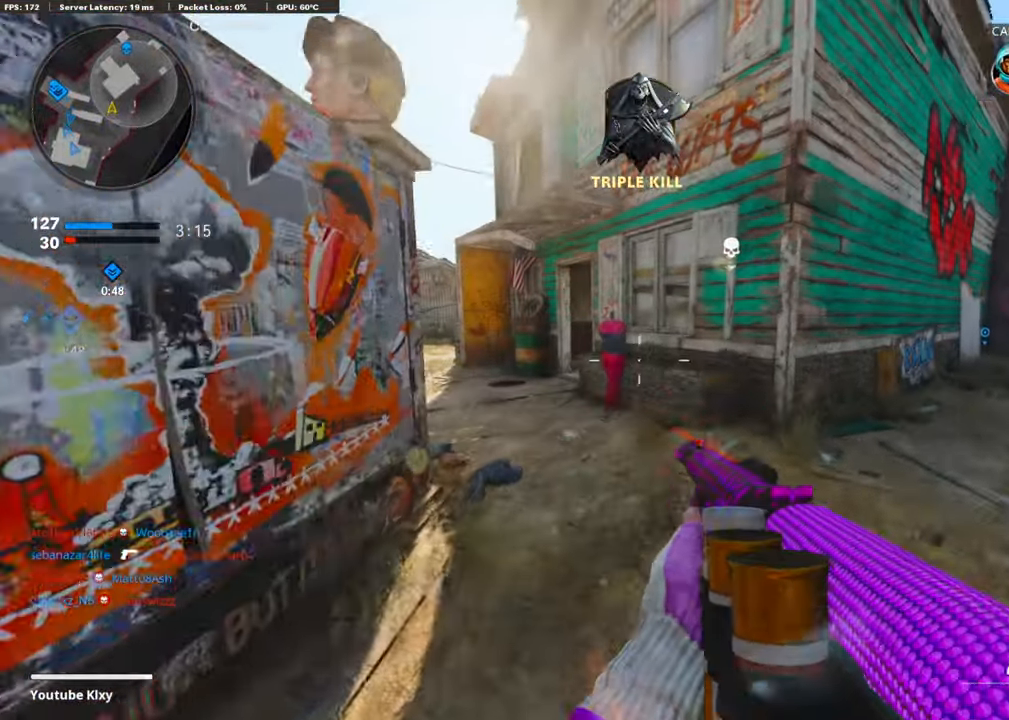
{"buttons": [], "left_stick": "center", "right_stick": "center", "events": [[186, "TRIANGLE", "down"], [287, "TRIANGLE", "up"]]}
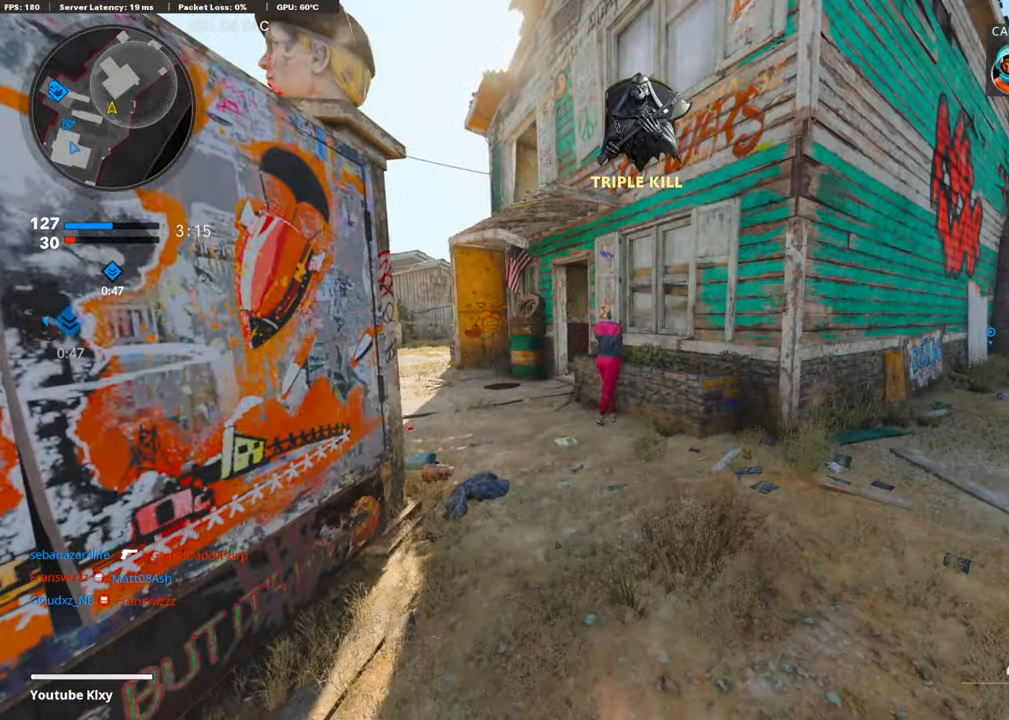
{"buttons": [], "left_stick": "center", "right_stick": "center", "events": [[186, "DPAD_RIGHT", "down"], [303, "DPAD_RIGHT", "up"], [371, "DPAD_RIGHT", "down"], [455, "DPAD_RIGHT", "up"]]}
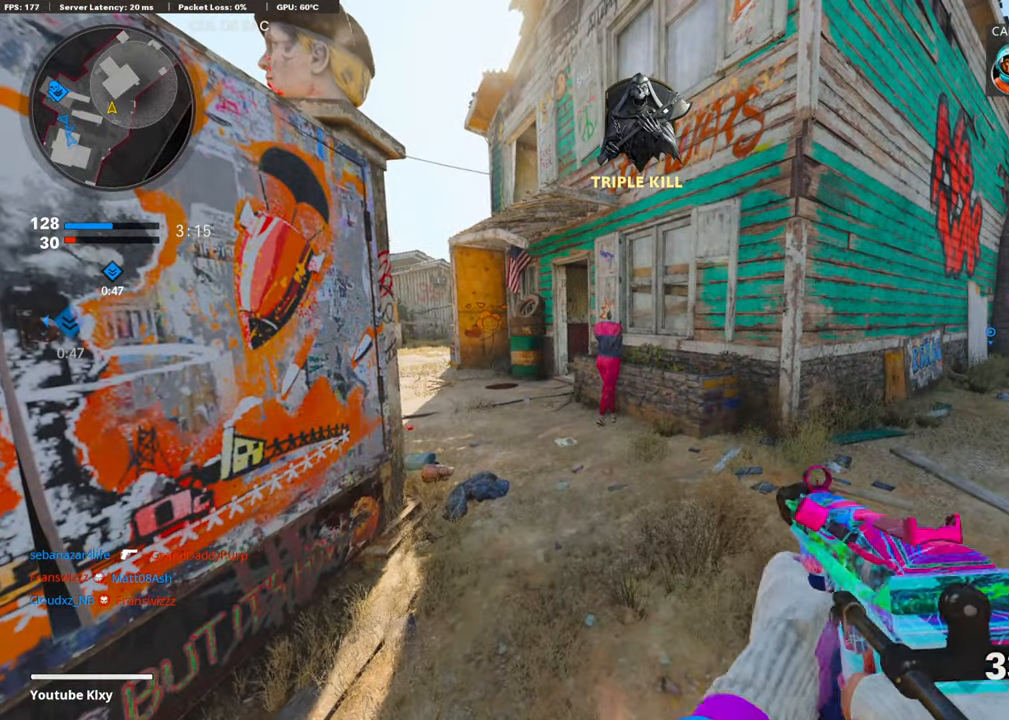
{"buttons": ["L3"], "left_stick": "up-left", "right_stick": "center", "events": [[236, "left_stick", "up"], [371, "L3", "down"], [455, "left_stick", "up-left"]]}
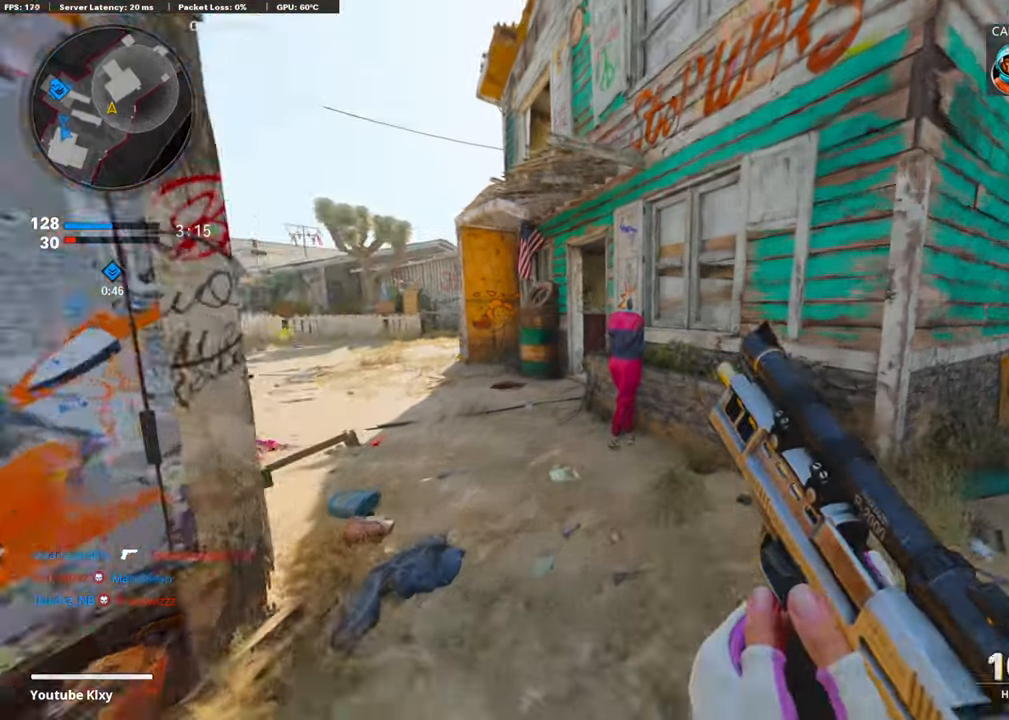
{"buttons": ["R3"], "left_stick": "up-left", "right_stick": "right", "events": [[85, "L3", "up"], [270, "right_stick", "right"], [371, "R3", "down"]]}
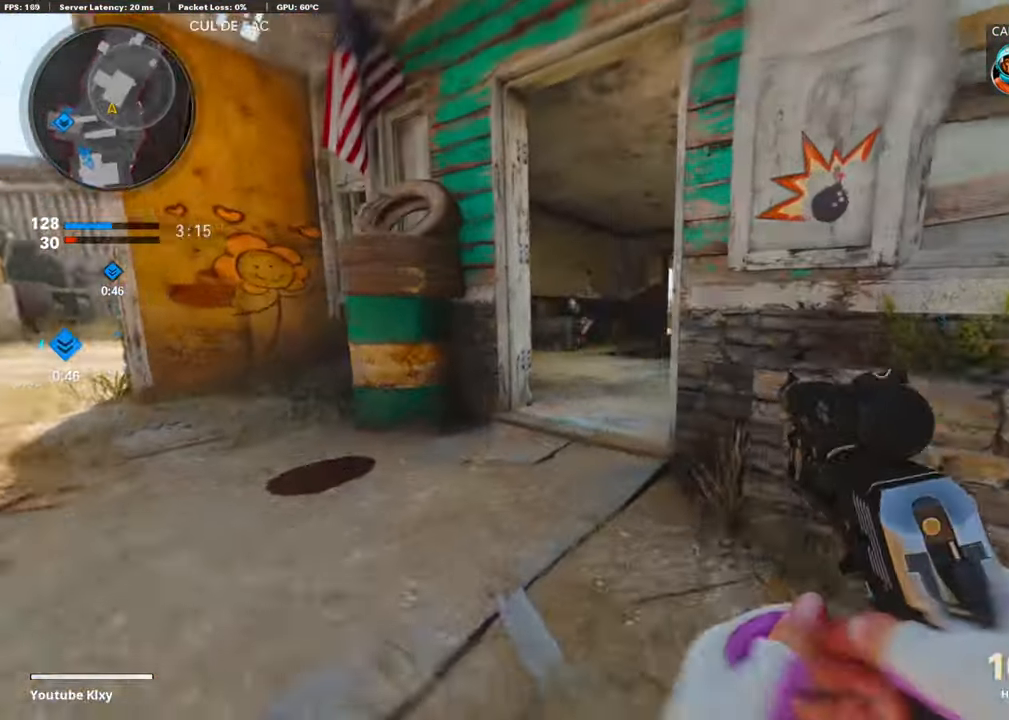
{"buttons": ["L1"], "left_stick": "up-right", "right_stick": "center", "events": [[16, "R3", "up"], [168, "L1", "down"], [185, "left_stick", "up-right"], [488, "right_stick", "center"]]}
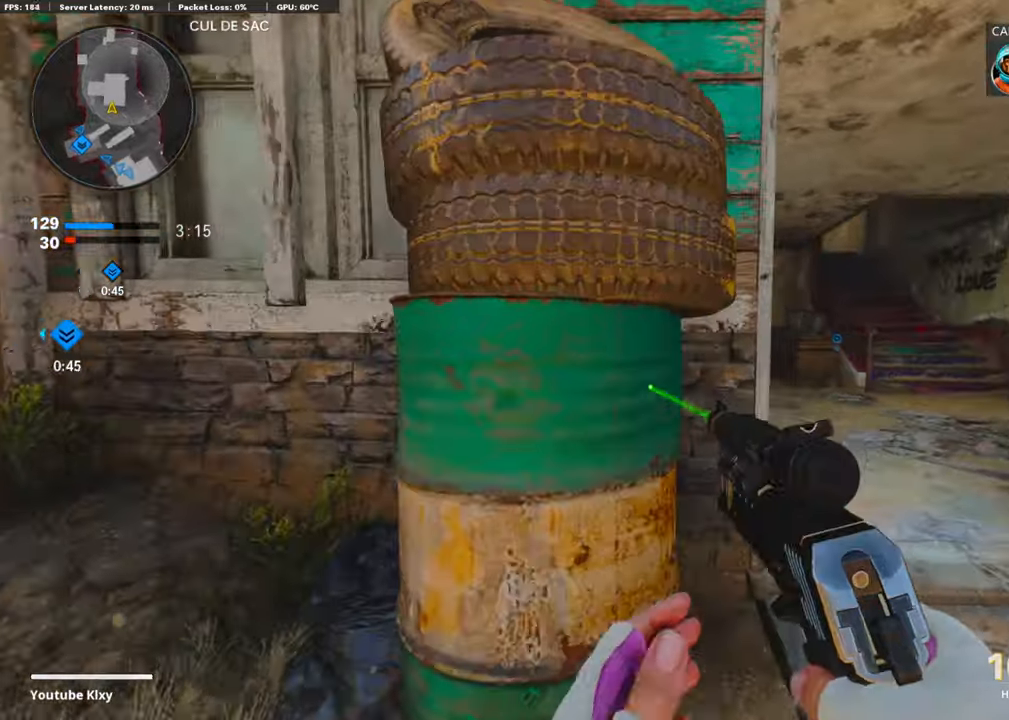
{"buttons": ["L1"], "left_stick": "up", "right_stick": "up", "events": [[51, "left_stick", "right"], [101, "L1", "up"], [219, "left_stick", "up-right"], [286, "L1", "down"], [286, "right_stick", "left"], [404, "left_stick", "up"], [438, "right_stick", "center"], [488, "right_stick", "up"]]}
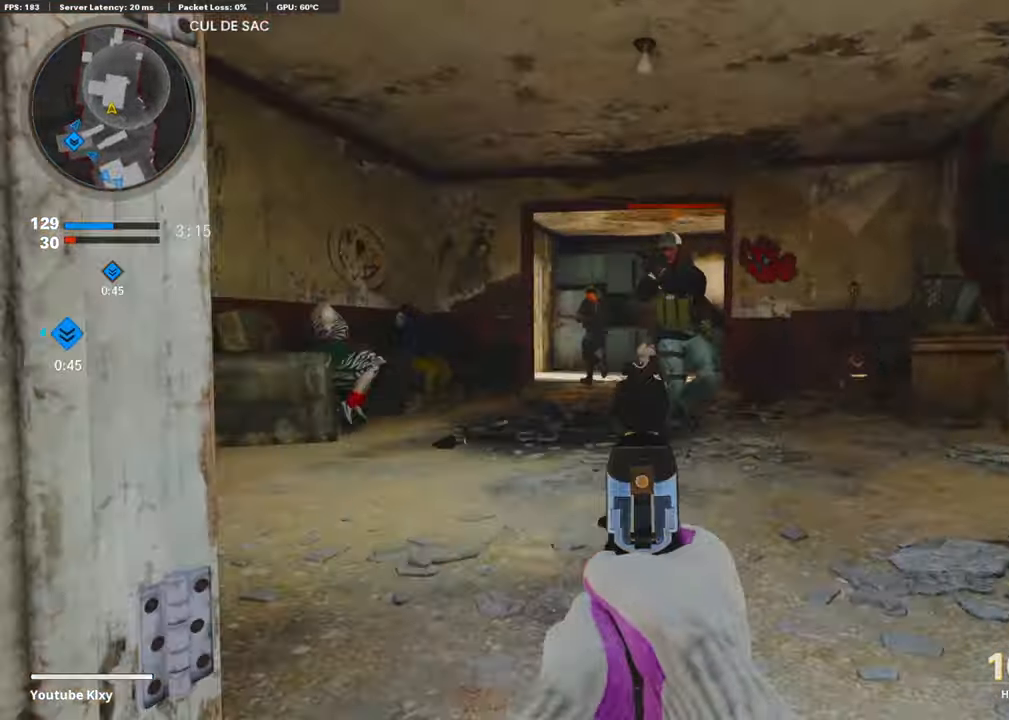
{"buttons": ["L3"], "left_stick": "up-right", "right_stick": "down-right", "events": [[51, "right_stick", "up-right"], [68, "left_stick", "up-right"], [169, "R1", "down"], [236, "L1", "up"], [303, "right_stick", "center"], [320, "R1", "up"], [337, "L3", "down"], [371, "right_stick", "down"], [421, "right_stick", "down-right"]]}
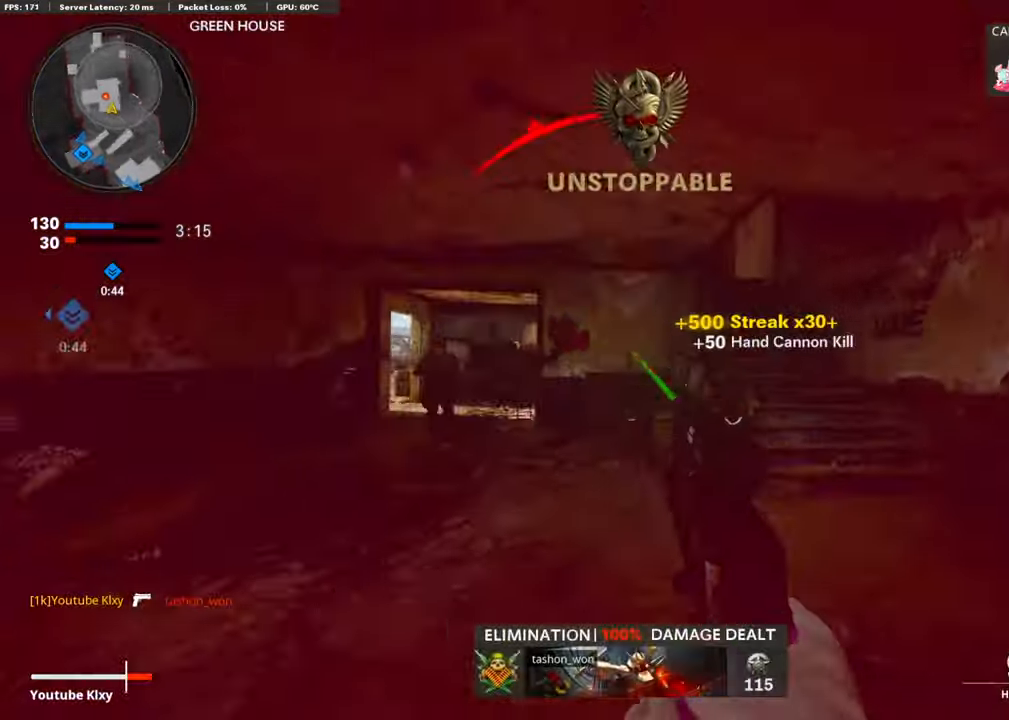
{"buttons": ["L1"], "left_stick": "up-left", "right_stick": "up", "events": [[135, "right_stick", "left"], [253, "R3", "down"], [371, "L3", "up"], [388, "R3", "up"], [421, "L1", "down"], [455, "left_stick", "up-left"], [455, "right_stick", "up"]]}
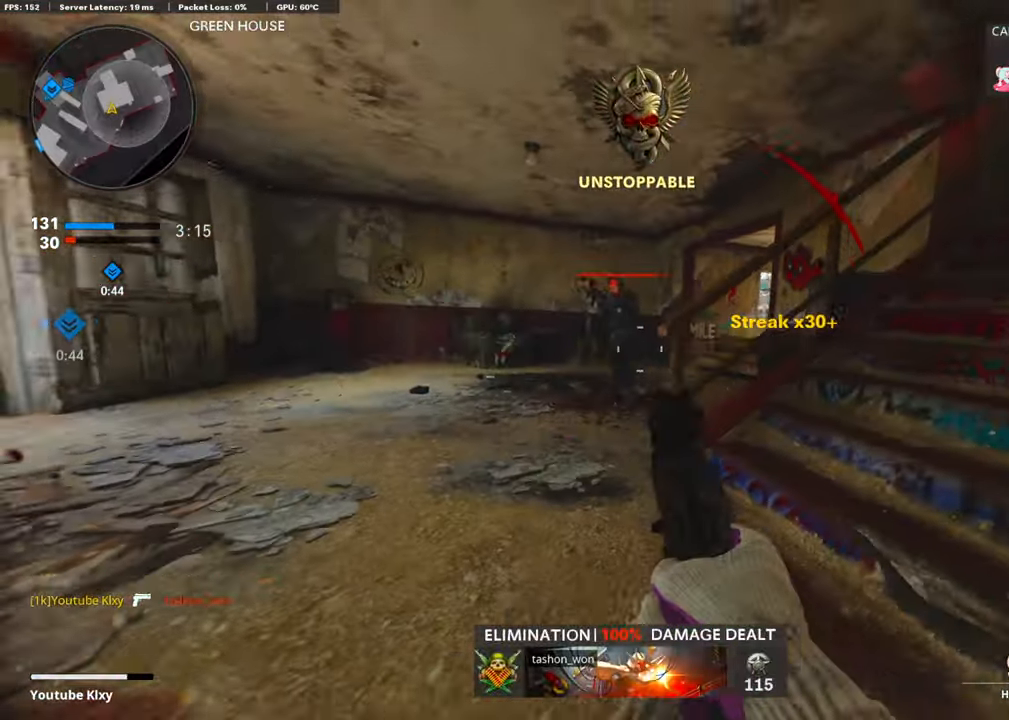
{"buttons": [], "left_stick": "right", "right_stick": "center", "events": [[17, "right_stick", "center"], [101, "right_stick", "right"], [236, "left_stick", "left"], [236, "right_stick", "left"], [320, "right_stick", "up"], [337, "R1", "down"], [421, "L1", "up"], [421, "left_stick", "right"], [455, "right_stick", "center"], [472, "R1", "up"]]}
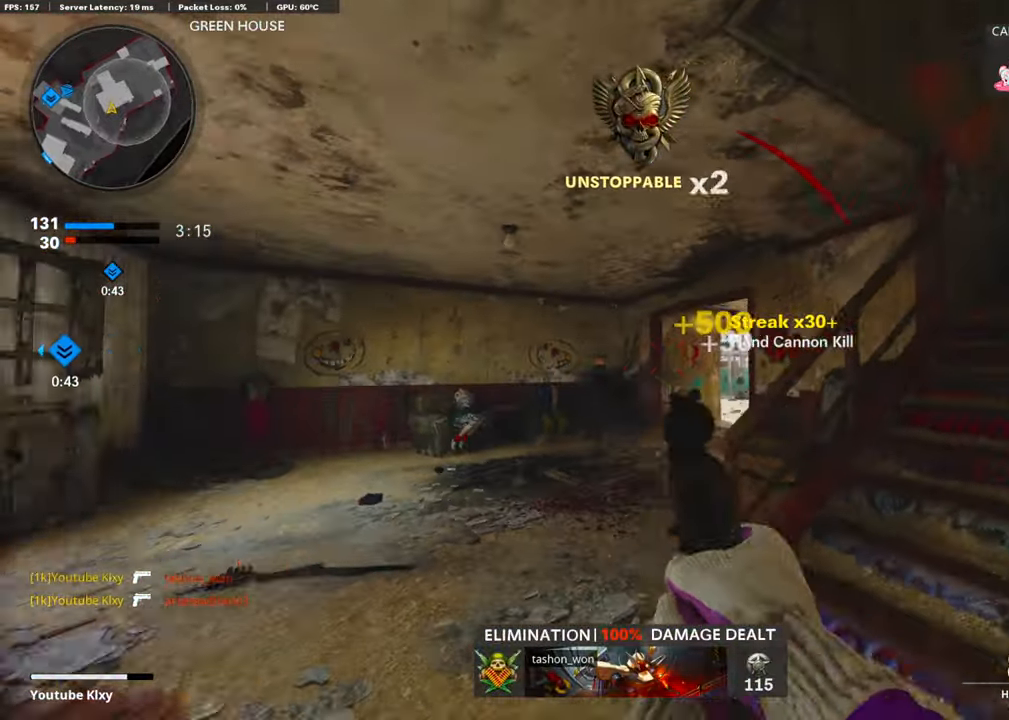
{"buttons": [], "left_stick": "left", "right_stick": "center", "events": [[34, "left_stick", "up-right"], [51, "right_stick", "right"], [85, "L3", "down"], [236, "L3", "up"], [236, "right_stick", "left"], [270, "left_stick", "left"], [371, "right_stick", "center"]]}
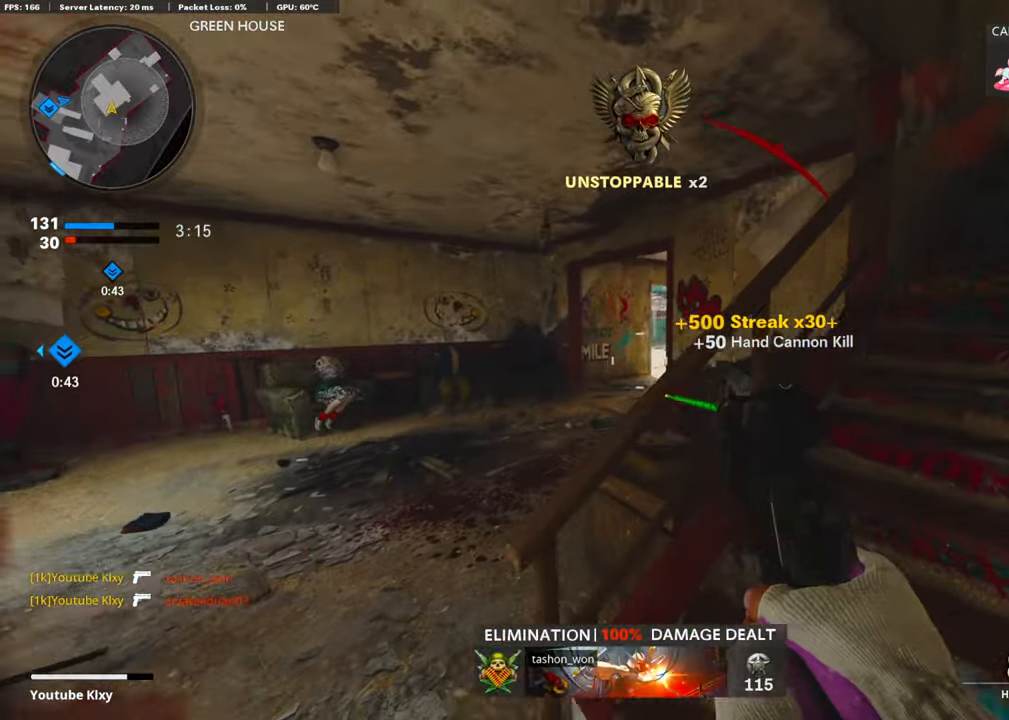
{"buttons": [], "left_stick": "up-left", "right_stick": "up", "events": [[50, "left_stick", "up-left"], [134, "L3", "down"], [218, "right_stick", "right"], [404, "R3", "down"], [437, "L3", "up"], [471, "R3", "up"], [471, "right_stick", "up"]]}
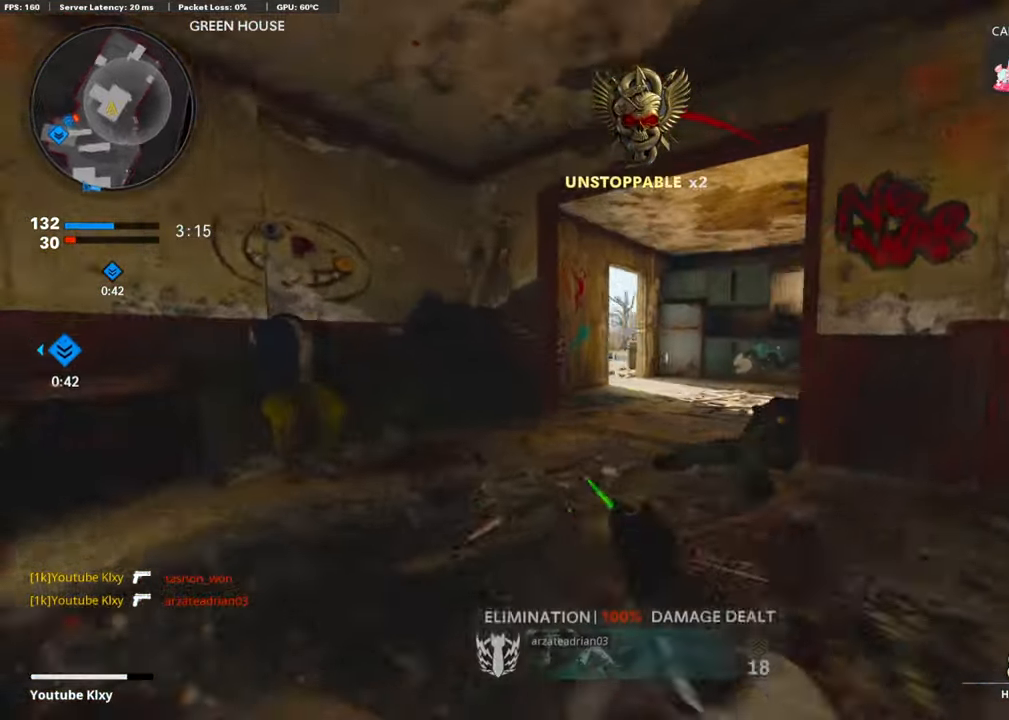
{"buttons": ["L1"], "left_stick": "up", "right_stick": "down-left", "events": [[33, "L1", "down"], [67, "right_stick", "center"], [101, "left_stick", "up"], [420, "right_stick", "down-left"]]}
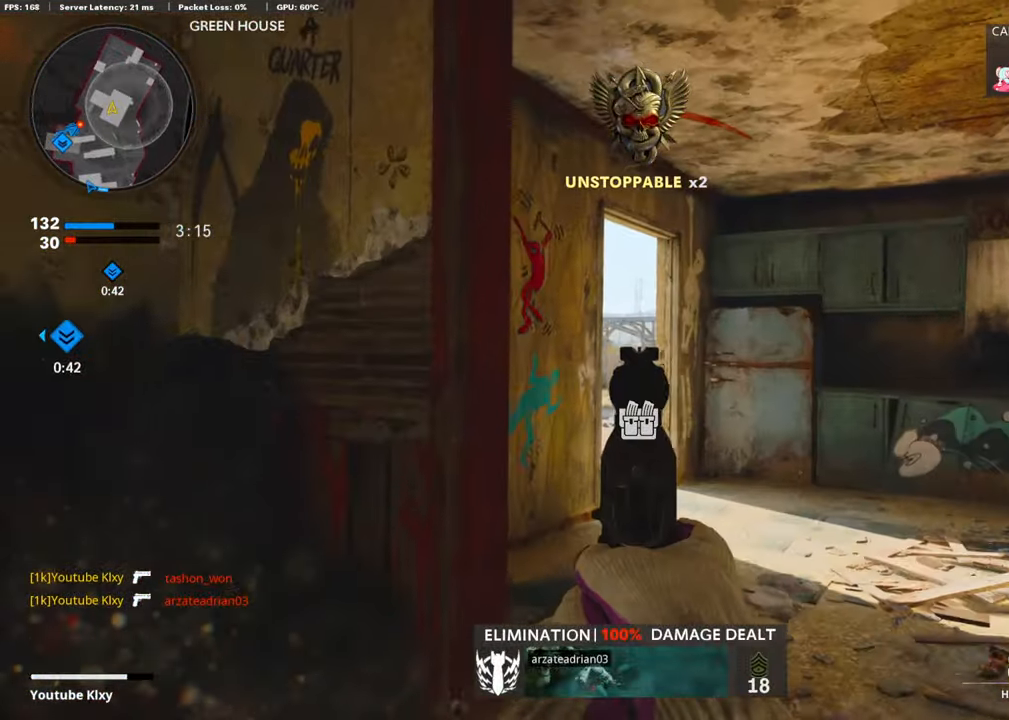
{"buttons": ["L3"], "left_stick": "up", "right_stick": "down", "events": [[134, "right_stick", "center"], [269, "right_stick", "down"], [336, "right_stick", "center"], [353, "R1", "down"], [437, "L1", "up"], [437, "R1", "up"], [471, "right_stick", "down"], [505, "L3", "down"]]}
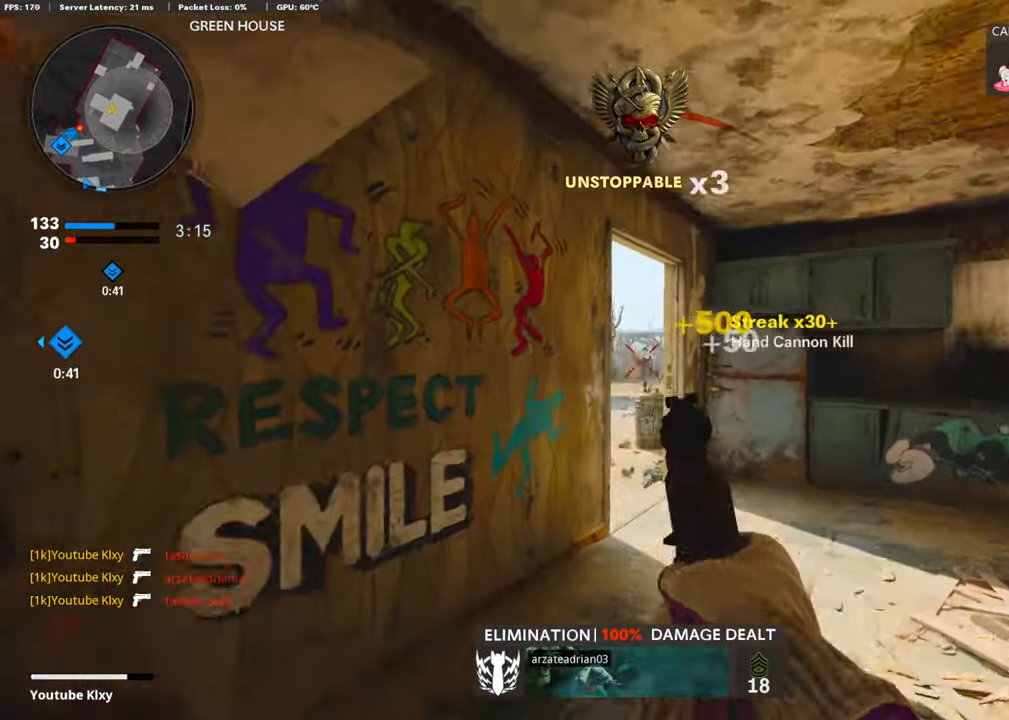
{"buttons": [], "left_stick": "up-left", "right_stick": "left", "events": [[269, "L3", "up"], [286, "right_stick", "center"], [454, "left_stick", "up-left"], [471, "right_stick", "left"]]}
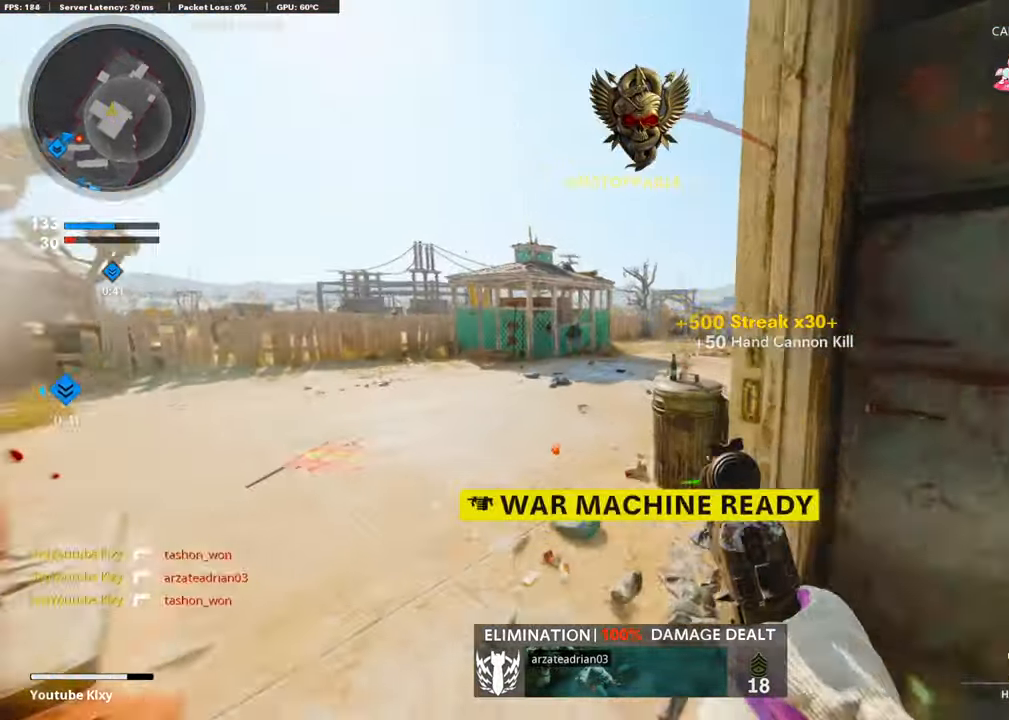
{"buttons": [], "left_stick": "up-left", "right_stick": "right", "events": [[185, "right_stick", "center"], [252, "right_stick", "right"], [370, "R3", "down"], [488, "R3", "up"]]}